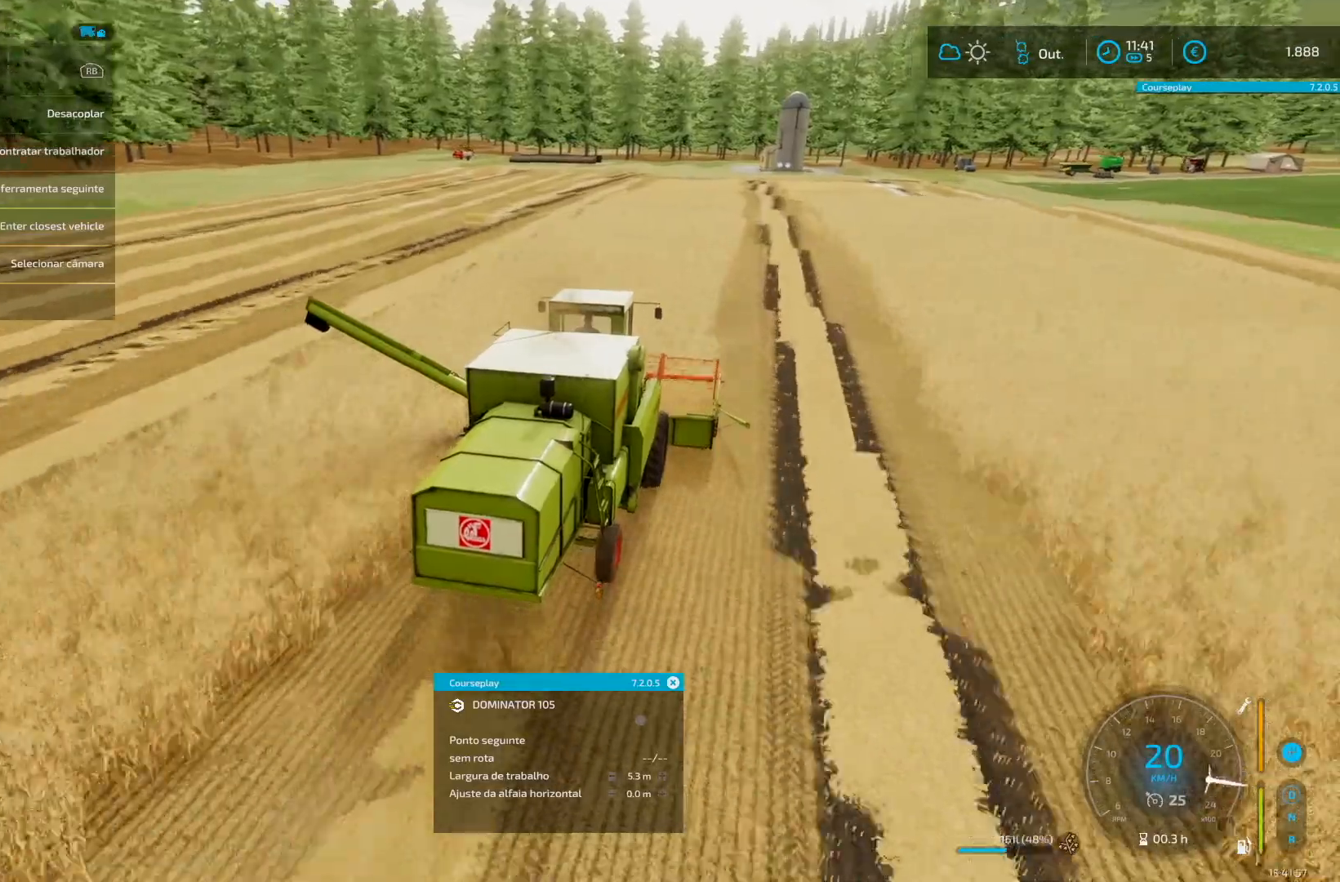
Gameplay with a controller (Xbox layout); each line is a JSON object with the inputs held at the frame after it. "events" lists button and stick changes between this image and that frame as [ms after this image, input, new state], when the widget could be followed in between. Not read: L3 R3.
{"buttons": ["R2"], "left_stick": "center", "right_stick": "center", "events": []}
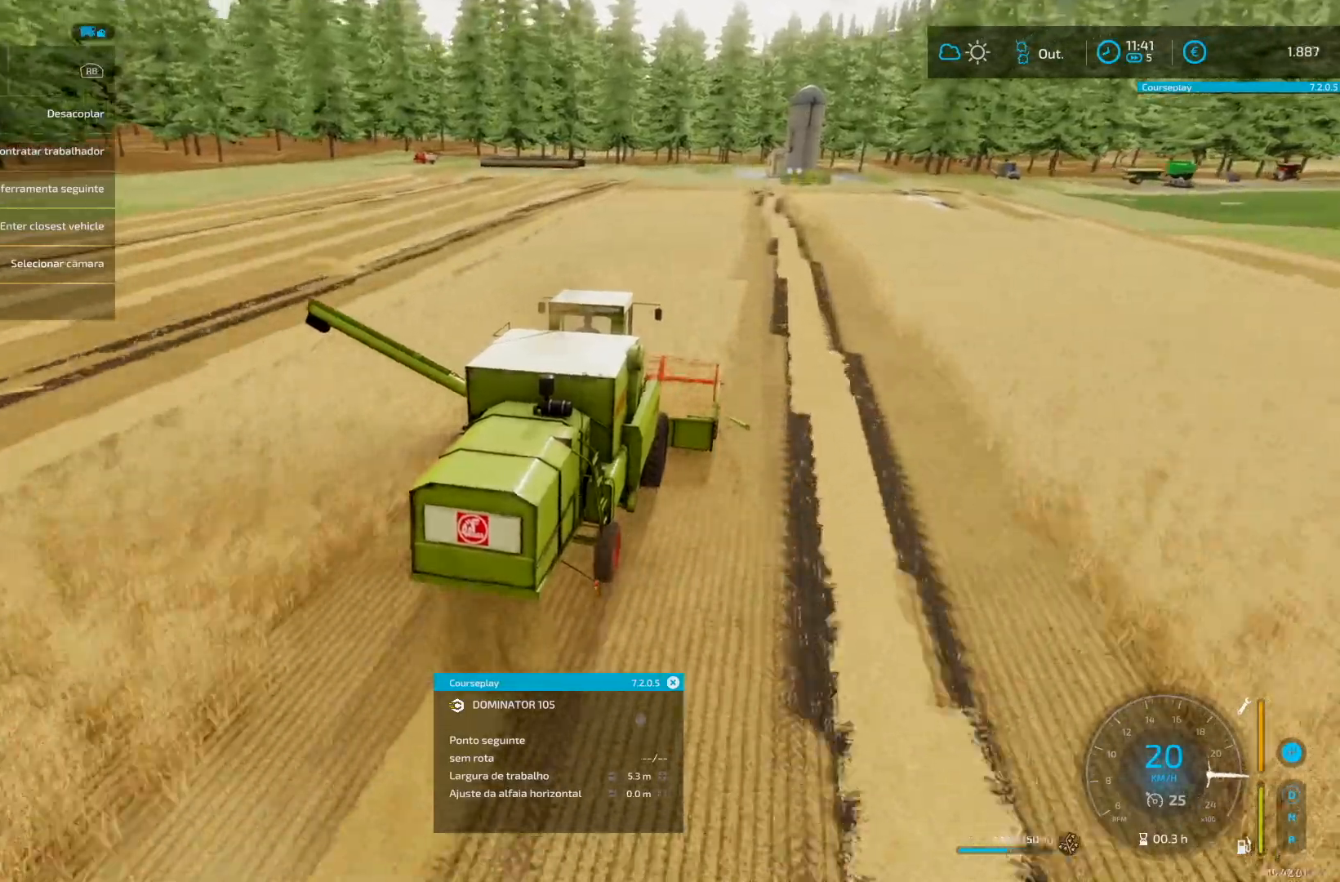
{"buttons": ["R2"], "left_stick": "center", "right_stick": "center", "events": []}
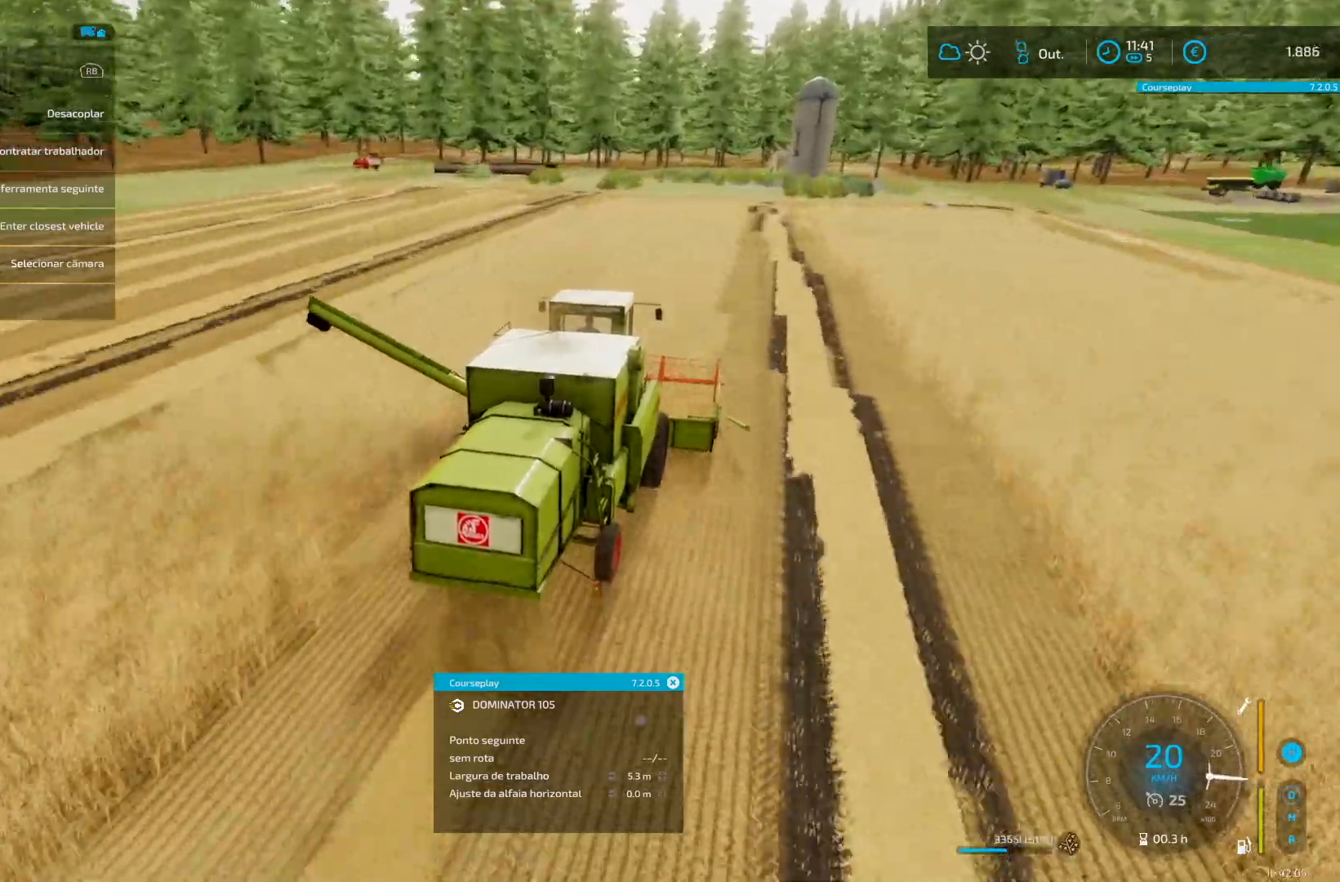
{"buttons": ["R2"], "left_stick": "center", "right_stick": "center", "events": []}
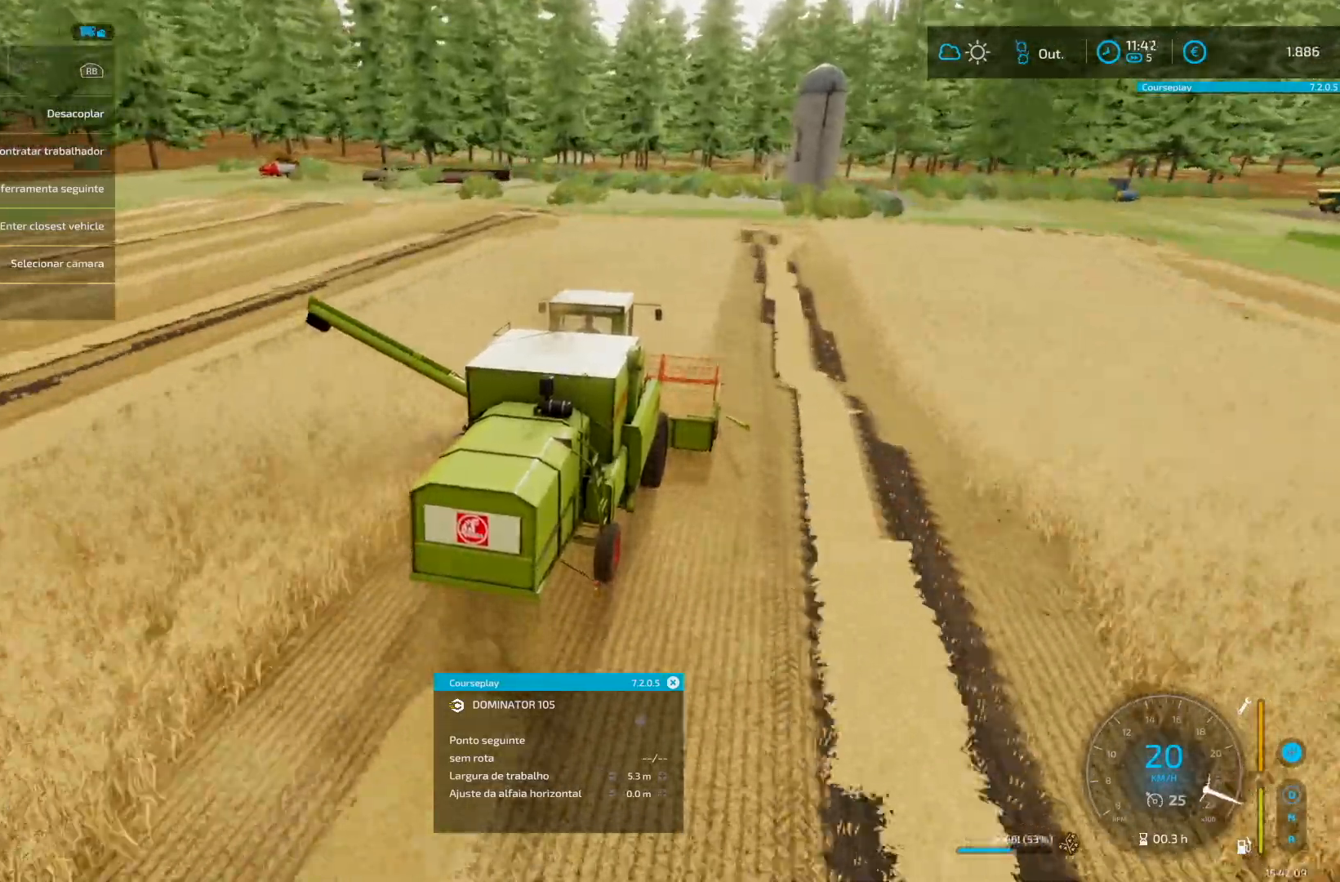
{"buttons": ["R2"], "left_stick": "center", "right_stick": "center", "events": []}
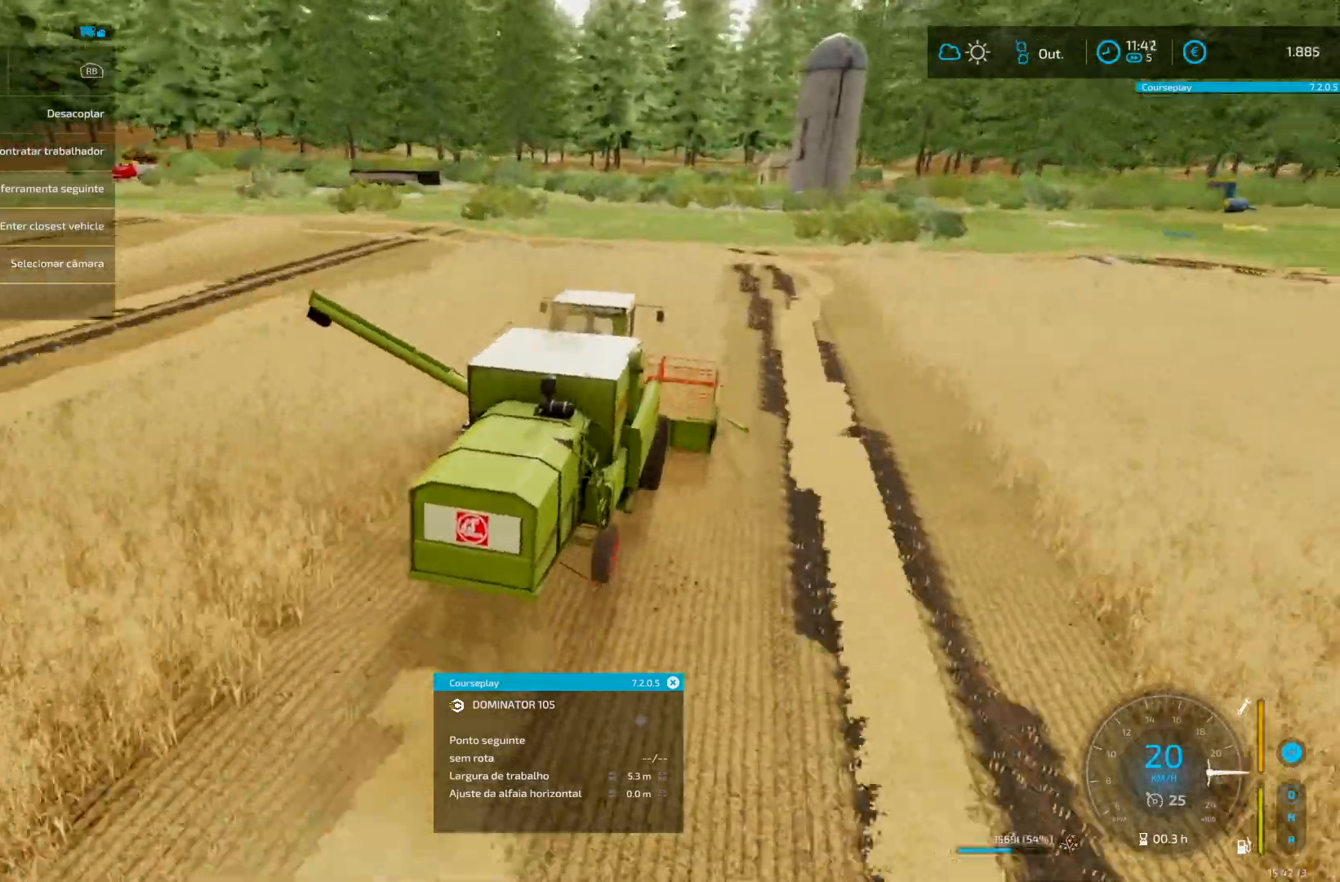
{"buttons": ["R2"], "left_stick": "down-left", "right_stick": "center", "events": [[501, "left_stick", "down-left"]]}
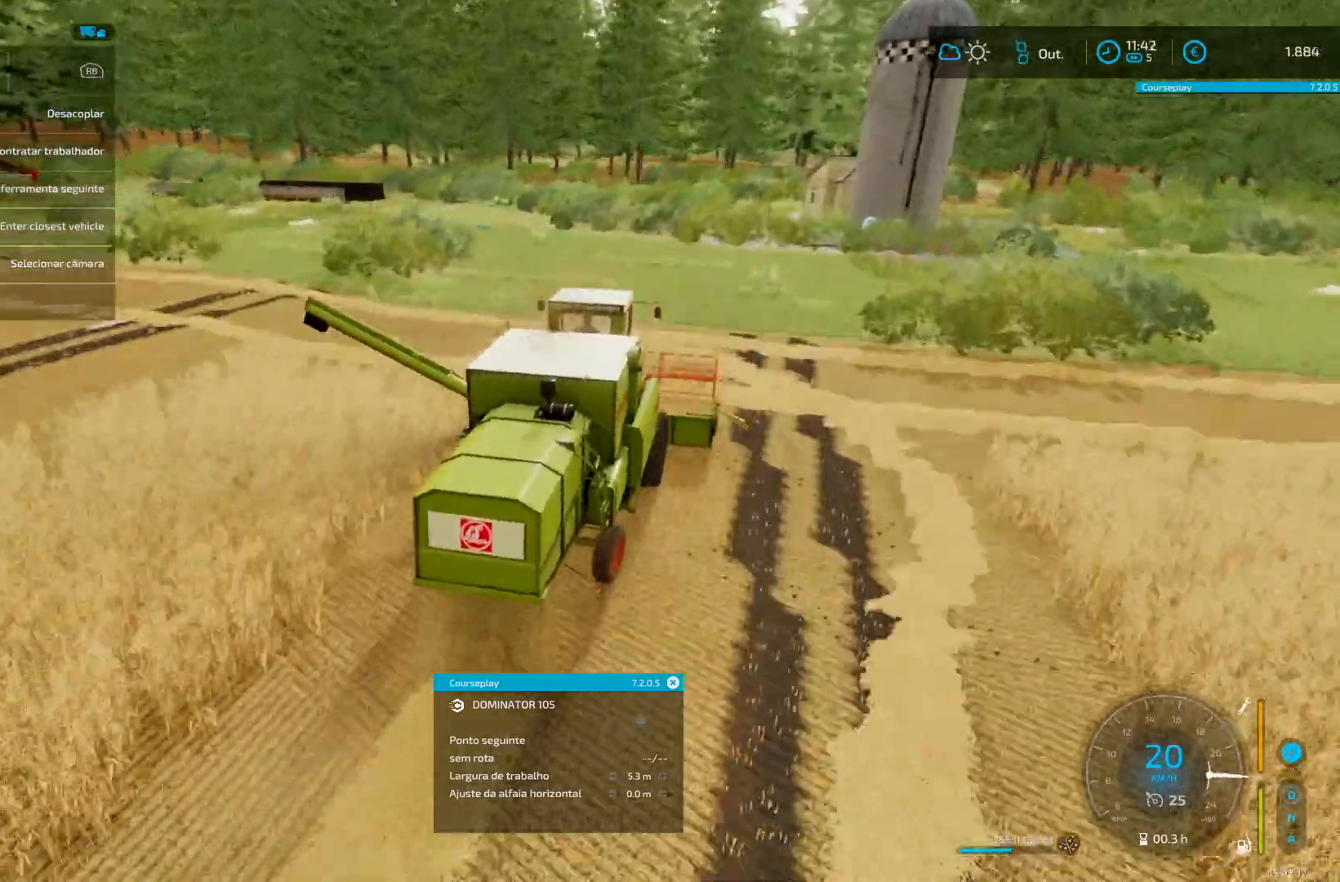
{"buttons": ["R2"], "left_stick": "right", "right_stick": "center", "events": [[41, "left_stick", "center"], [125, "left_stick", "right"], [167, "R2", "up"], [208, "R2", "down"]]}
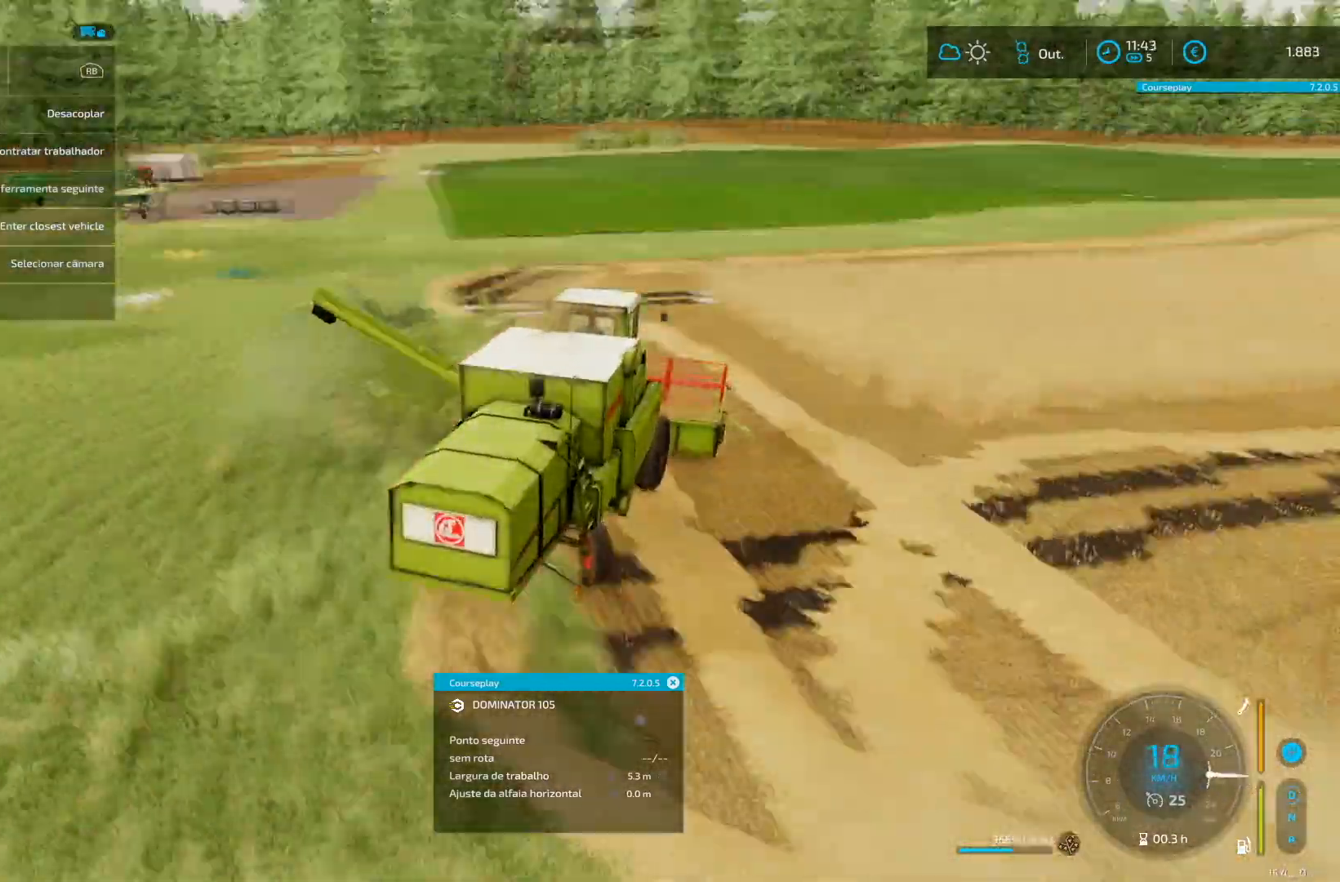
{"buttons": ["R2"], "left_stick": "center", "right_stick": "center", "events": [[84, "R2", "up"], [125, "R2", "down"], [292, "left_stick", "center"]]}
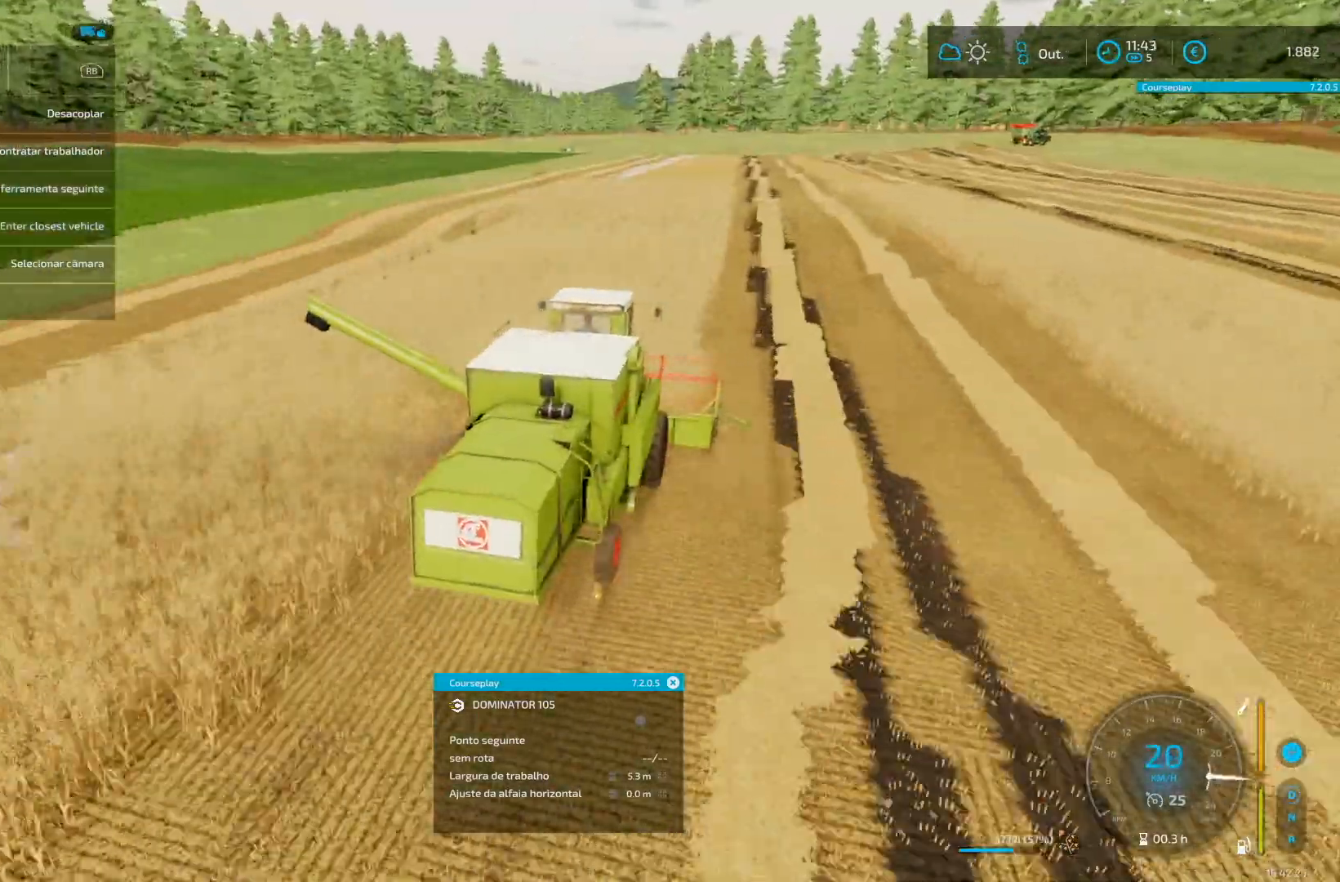
{"buttons": ["R2"], "left_stick": "center", "right_stick": "center", "events": []}
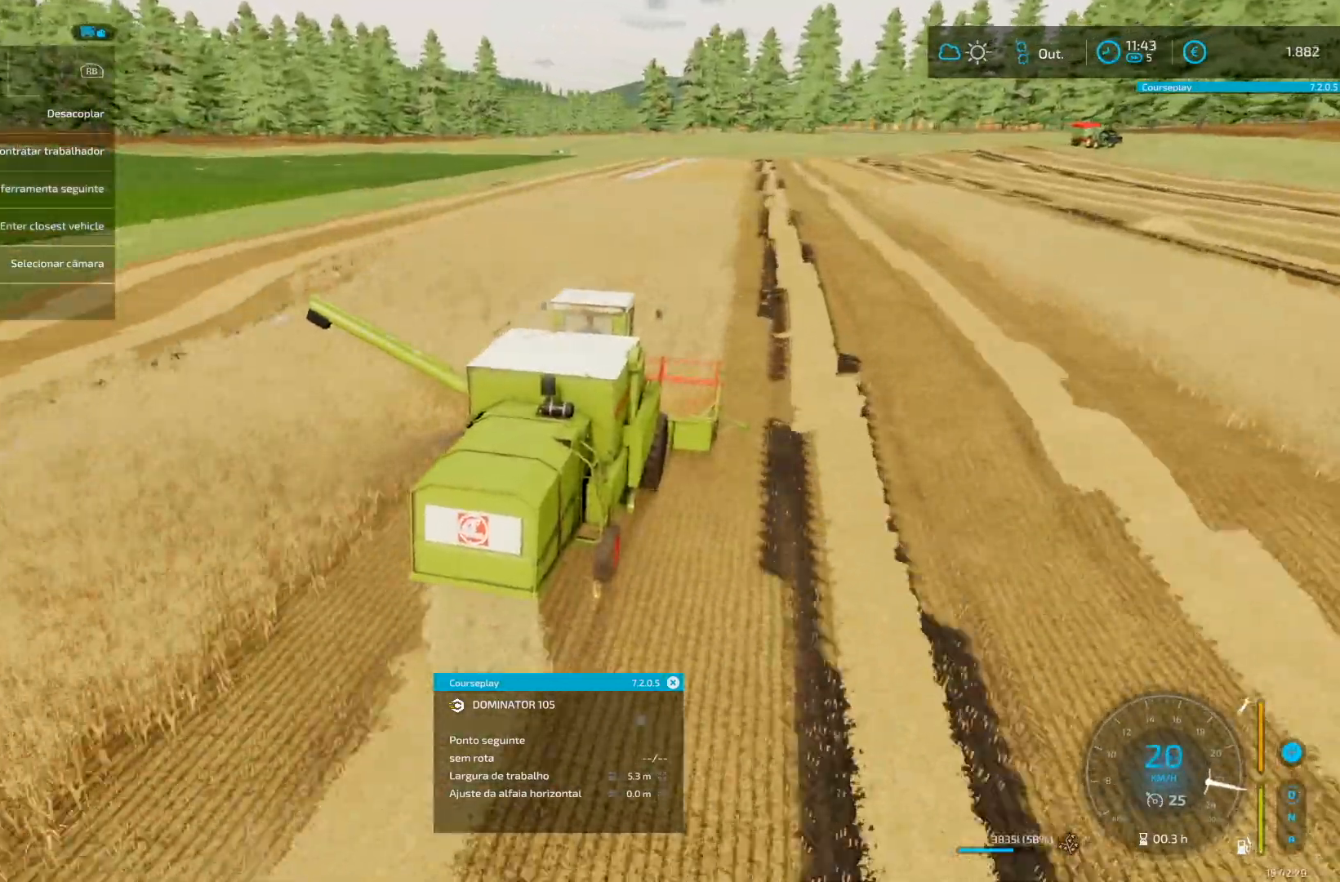
{"buttons": ["R2"], "left_stick": "center", "right_stick": "center", "events": []}
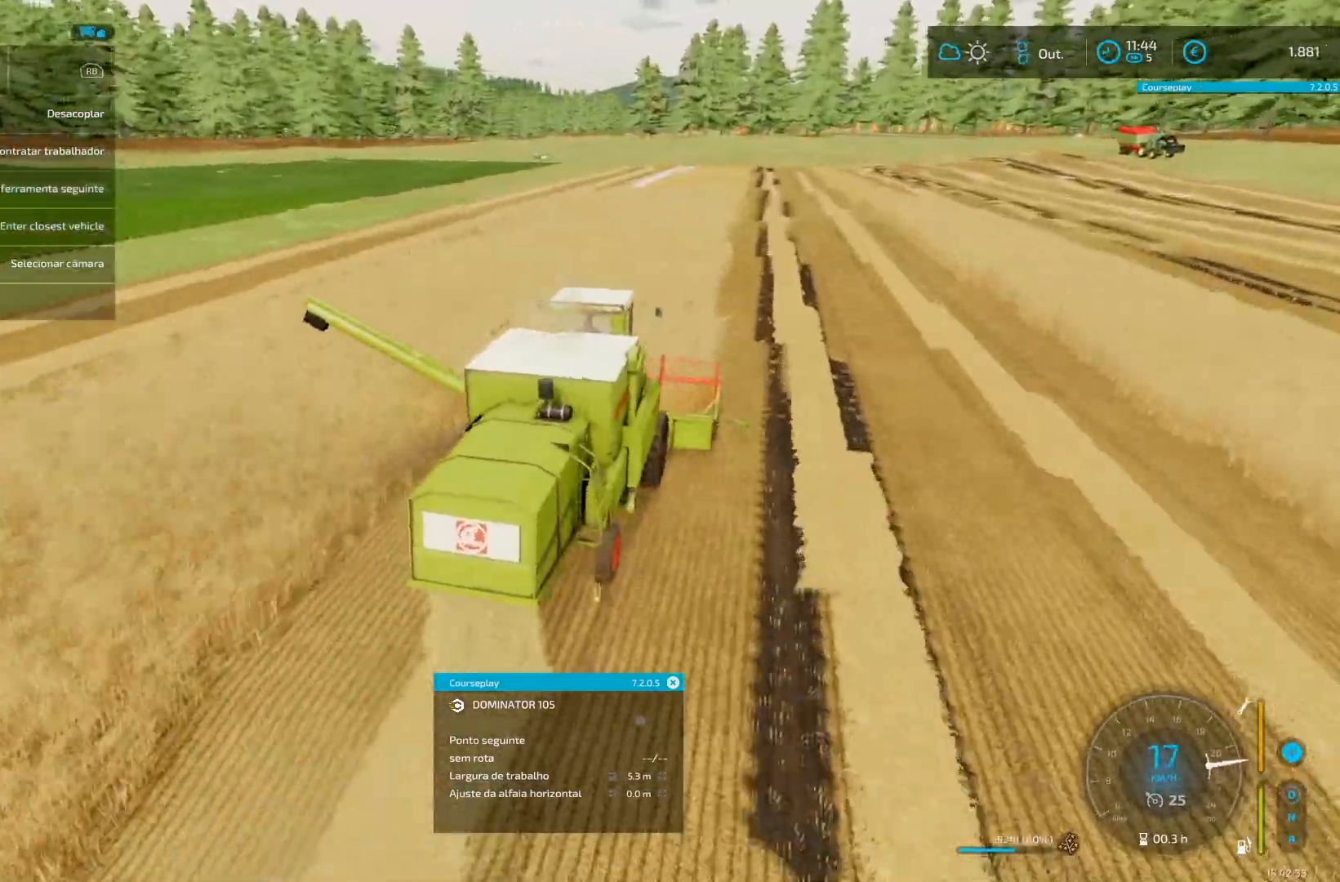
{"buttons": ["L1", "R1"], "left_stick": "center", "right_stick": "center", "events": [[125, "R2", "up"], [167, "L1", "down"], [167, "R1", "down"]]}
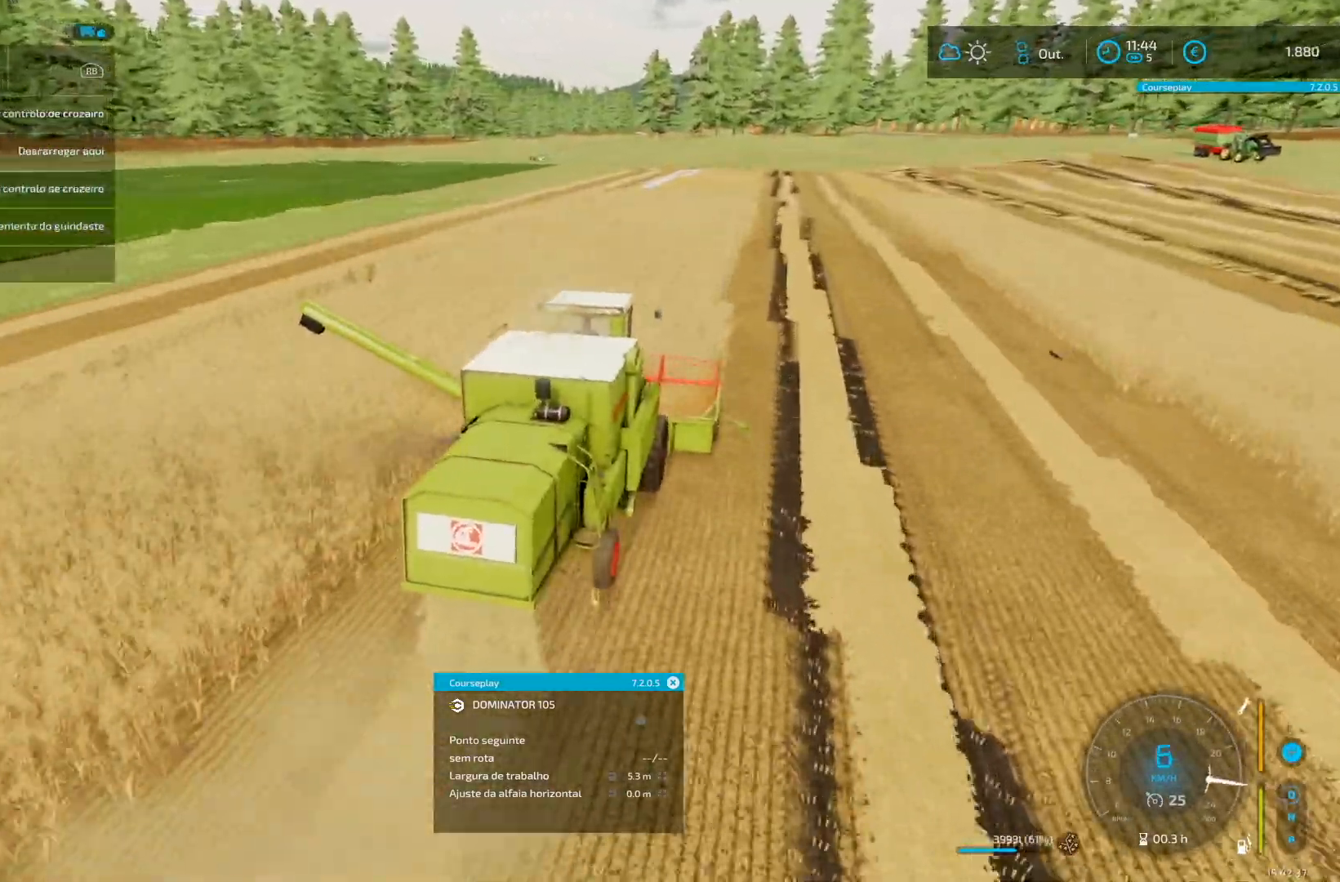
{"buttons": [], "left_stick": "center", "right_stick": "center", "events": [[42, "B", "down"], [84, "B", "up"], [167, "L1", "up"], [167, "R1", "up"], [376, "SELECT", "down"], [417, "SELECT", "up"]]}
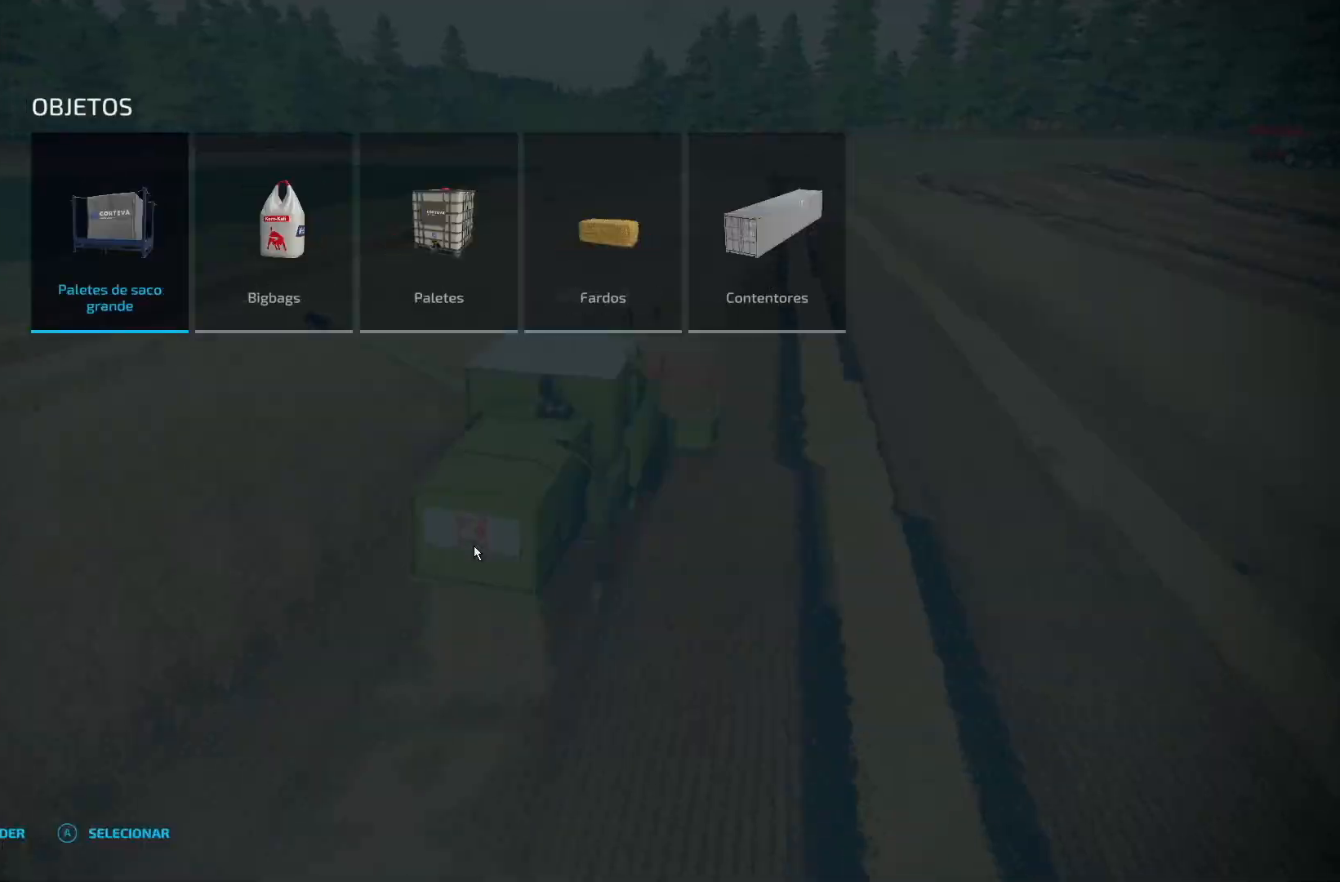
{"buttons": [], "left_stick": "center", "right_stick": "center", "events": [[83, "START", "down"], [125, "START", "up"], [167, "R1", "down"], [208, "R1", "up"], [250, "R1", "down"], [292, "R1", "up"]]}
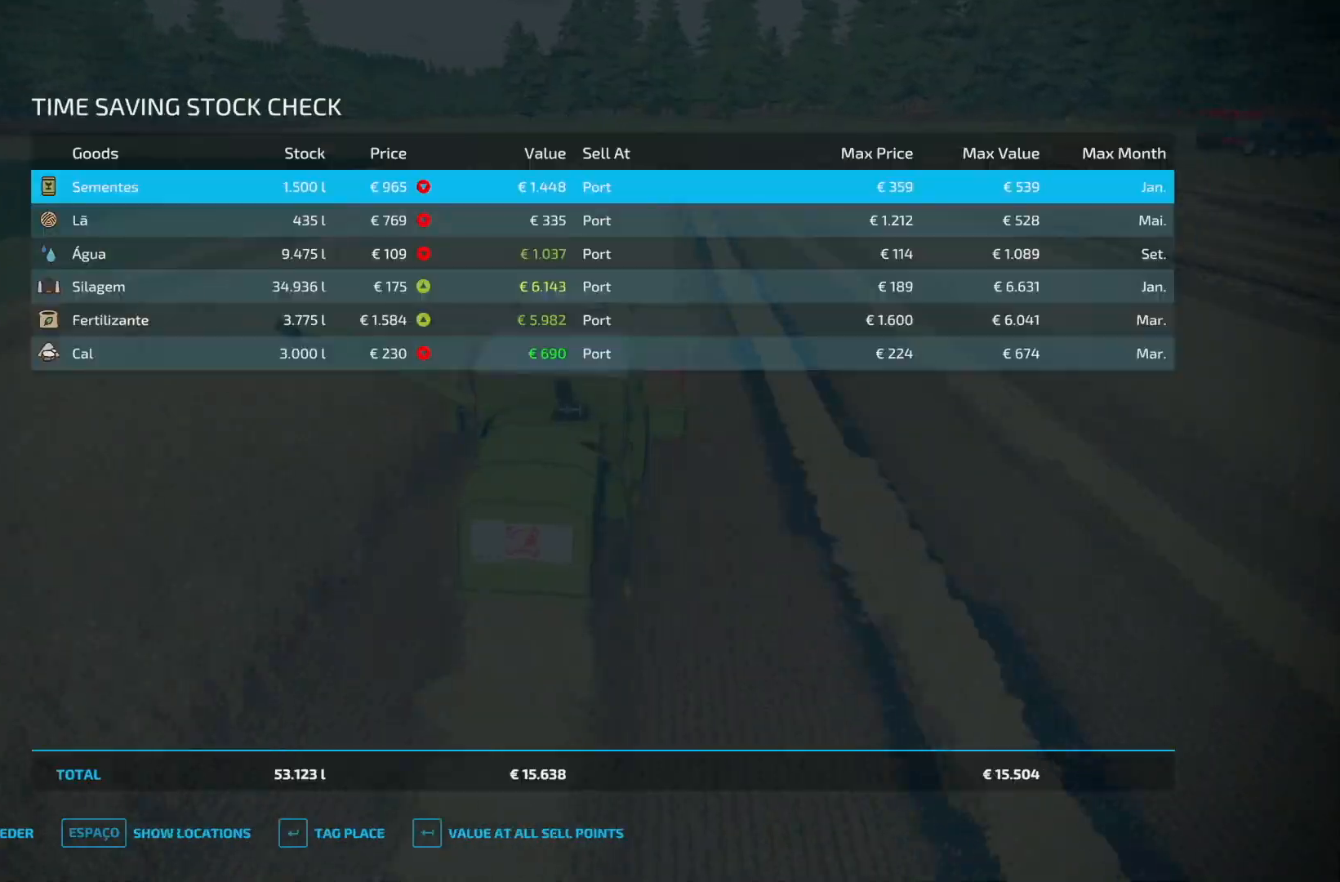
{"buttons": [], "left_stick": "center", "right_stick": "center", "events": [[250, "left_stick", "down"], [376, "left_stick", "center"]]}
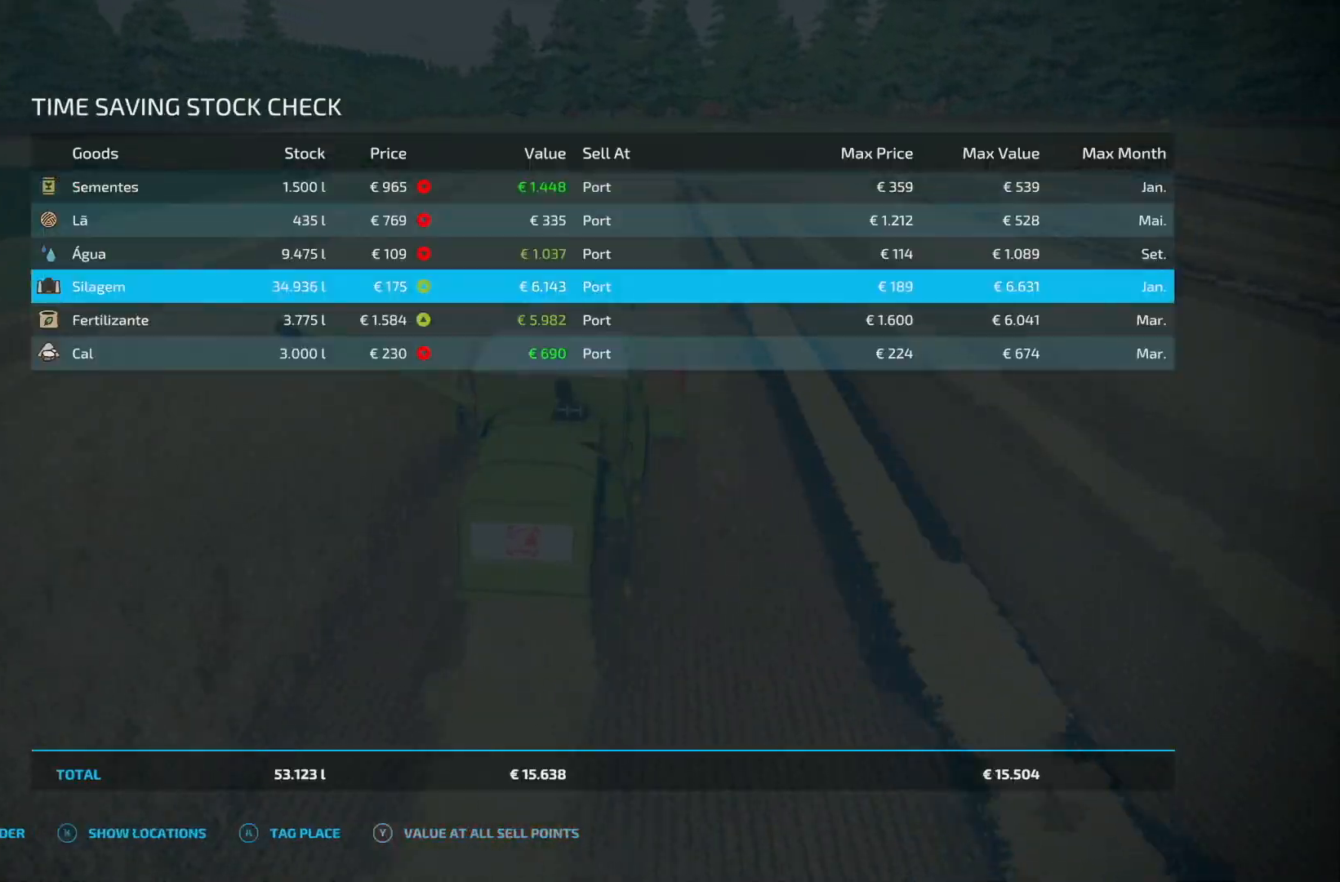
{"buttons": [], "left_stick": "down", "right_stick": "center", "events": [[458, "left_stick", "down"]]}
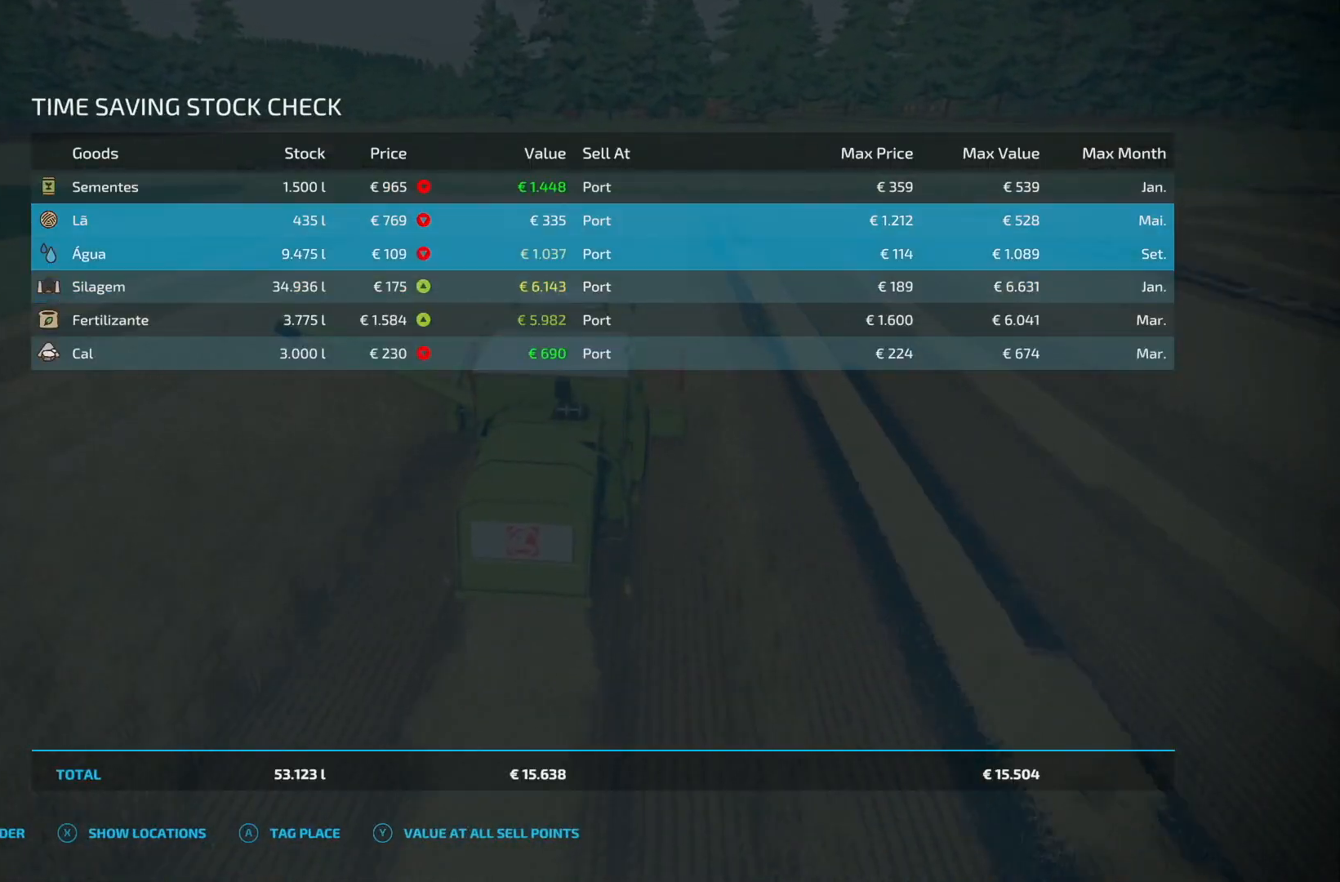
{"buttons": [], "left_stick": "center", "right_stick": "center", "events": [[42, "left_stick", "center"]]}
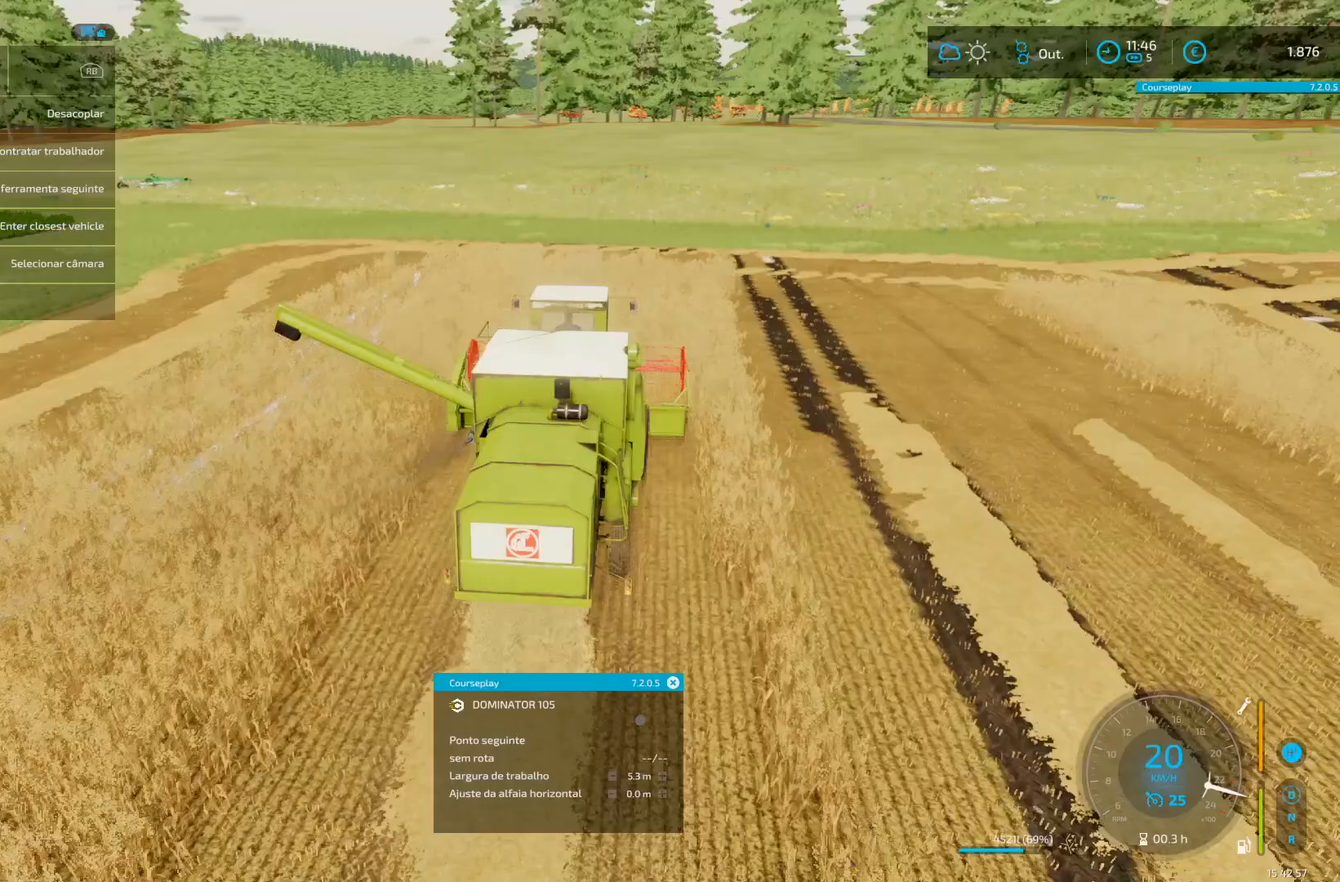
{"buttons": [], "left_stick": "center", "right_stick": "center", "events": []}
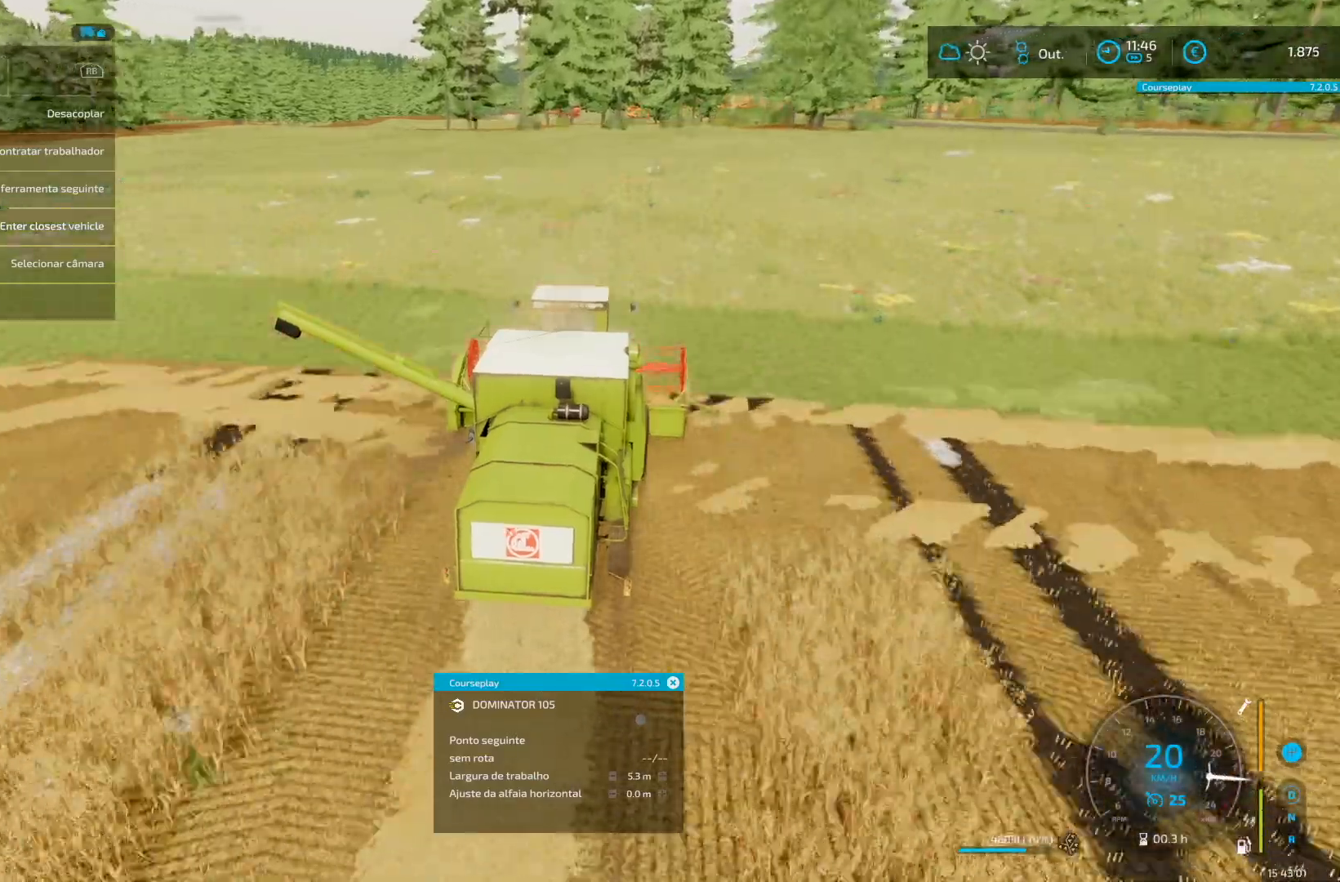
{"buttons": [], "left_stick": "left", "right_stick": "center", "events": [[42, "left_stick", "left"]]}
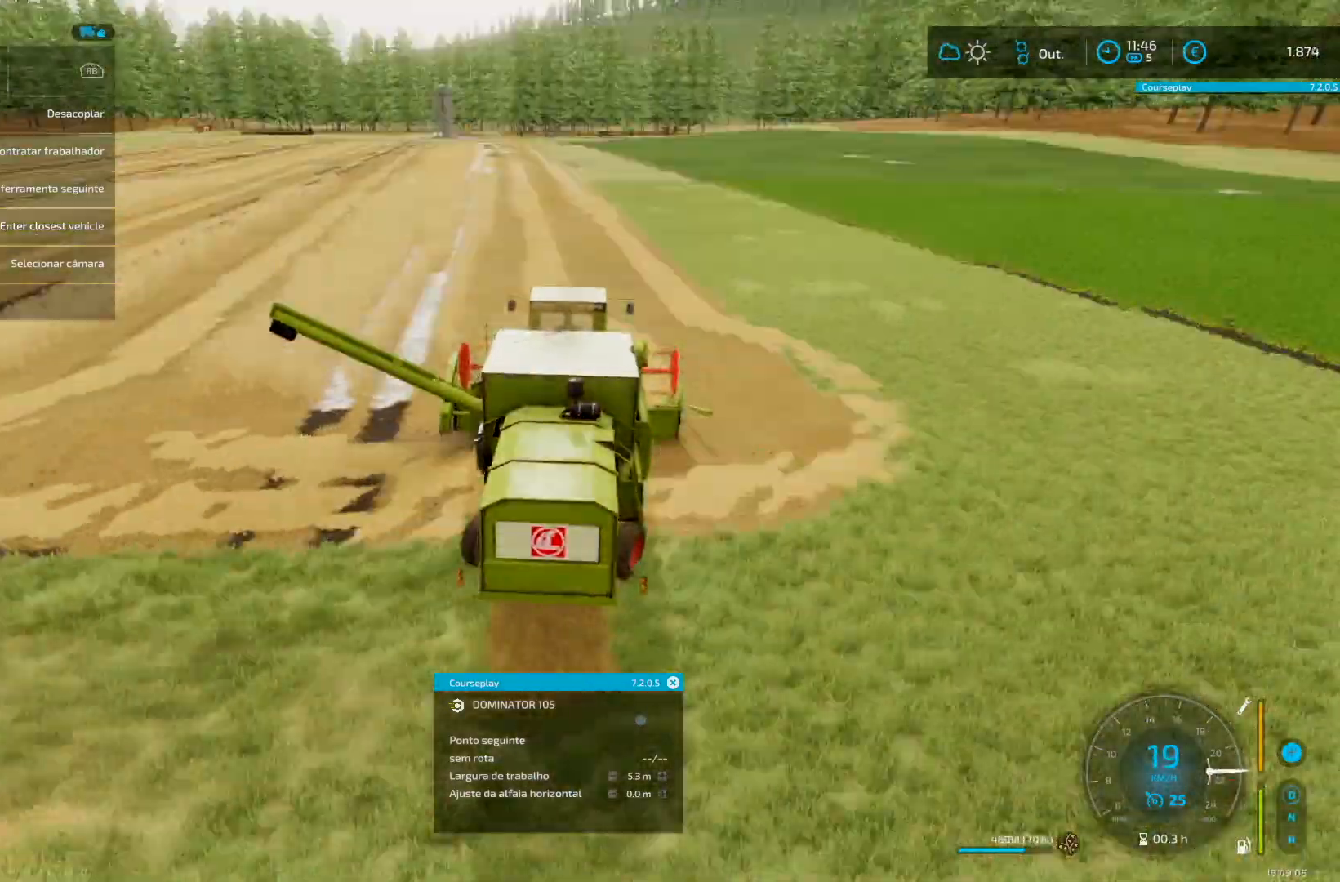
{"buttons": [], "left_stick": "center", "right_stick": "center", "events": [[208, "left_stick", "up-right"], [375, "left_stick", "center"]]}
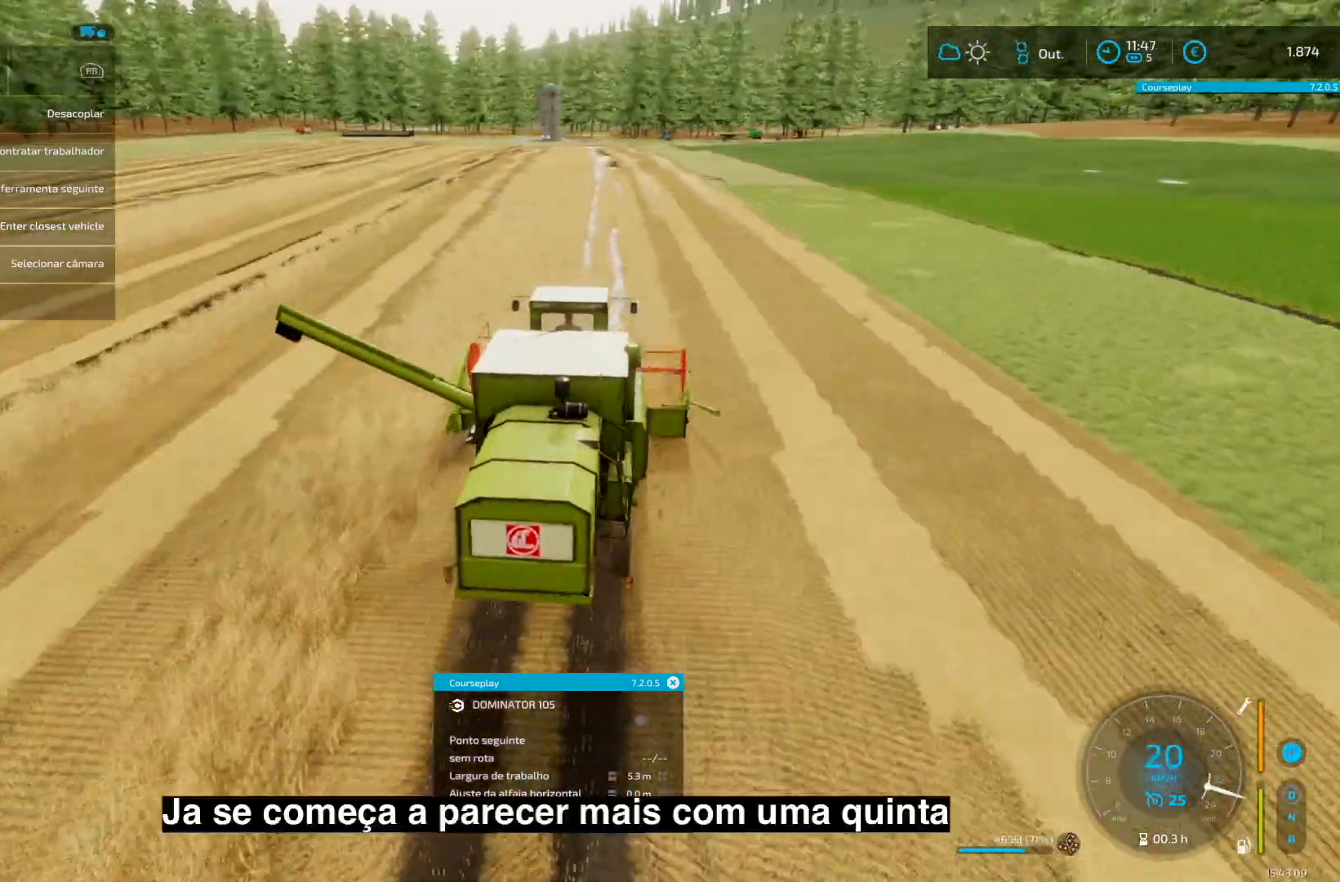
{"buttons": [], "left_stick": "center", "right_stick": "center", "events": []}